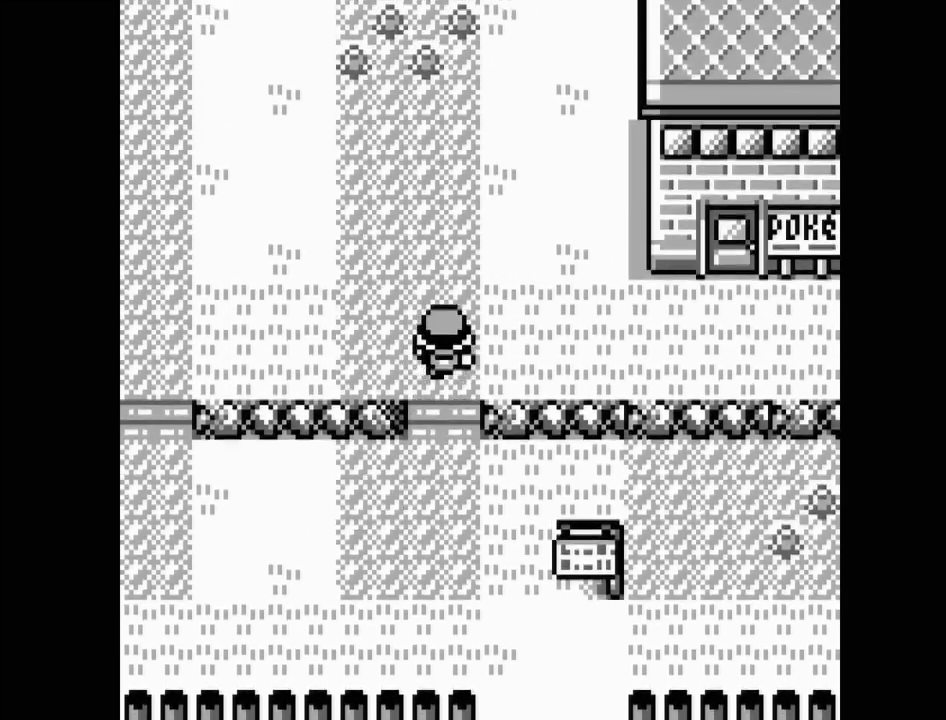
Gameplay with a controller (Nintendo layout); each line is a JSON object with the inputs held at the frame after it. "events" lists button and stick changes between this image and that frame as [ms after this image, input, new state], when the widget could be followed in between. Not read: L3 R3.
{"buttons": ["DPAD_UP"], "events": []}
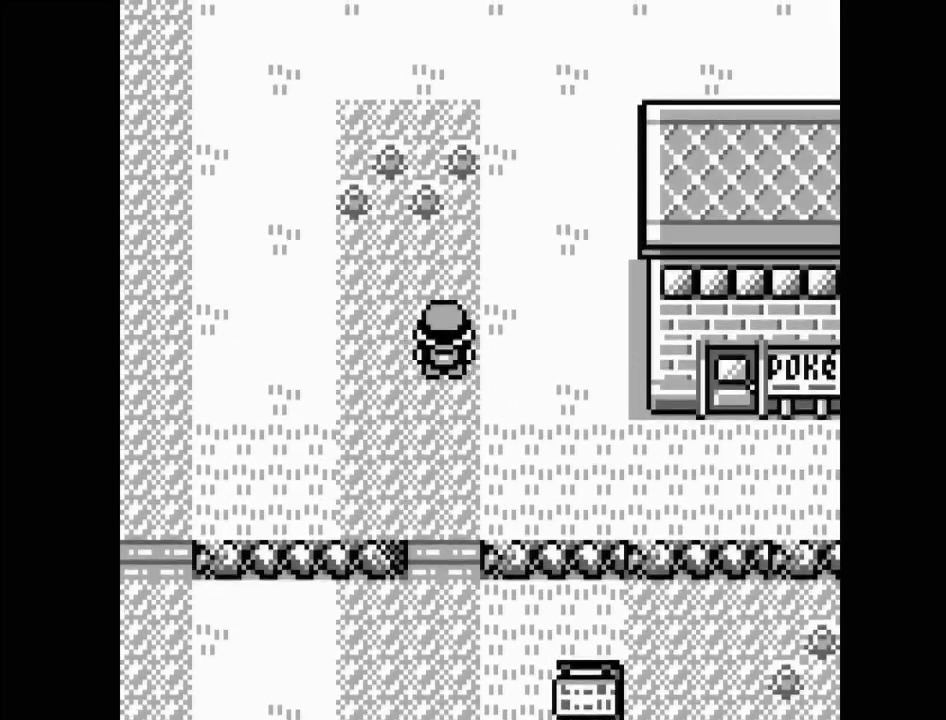
{"buttons": ["DPAD_UP"], "events": []}
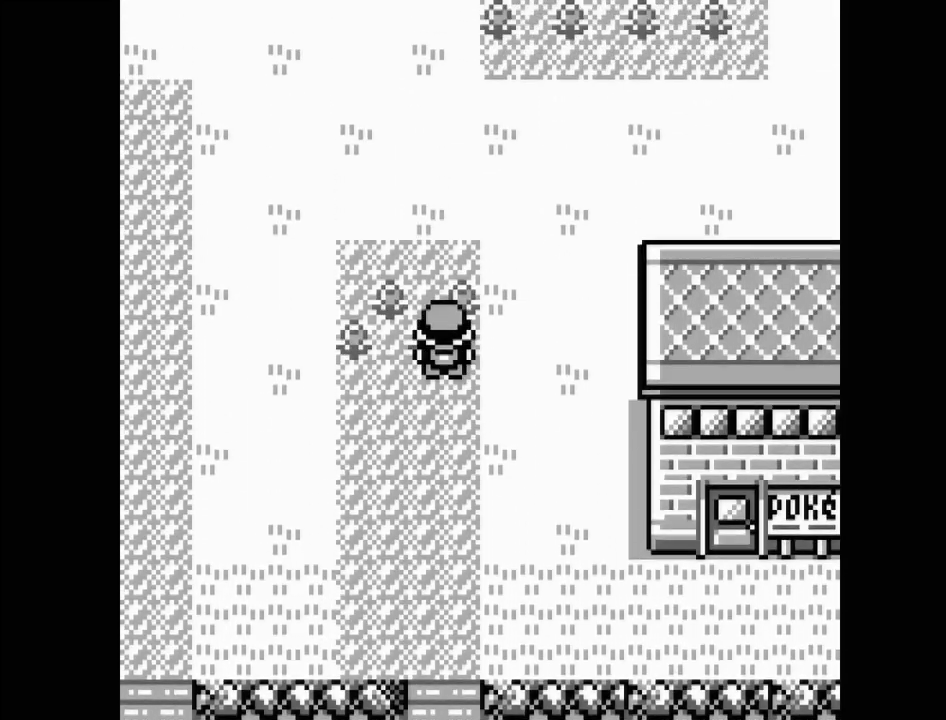
{"buttons": ["DPAD_UP"], "events": []}
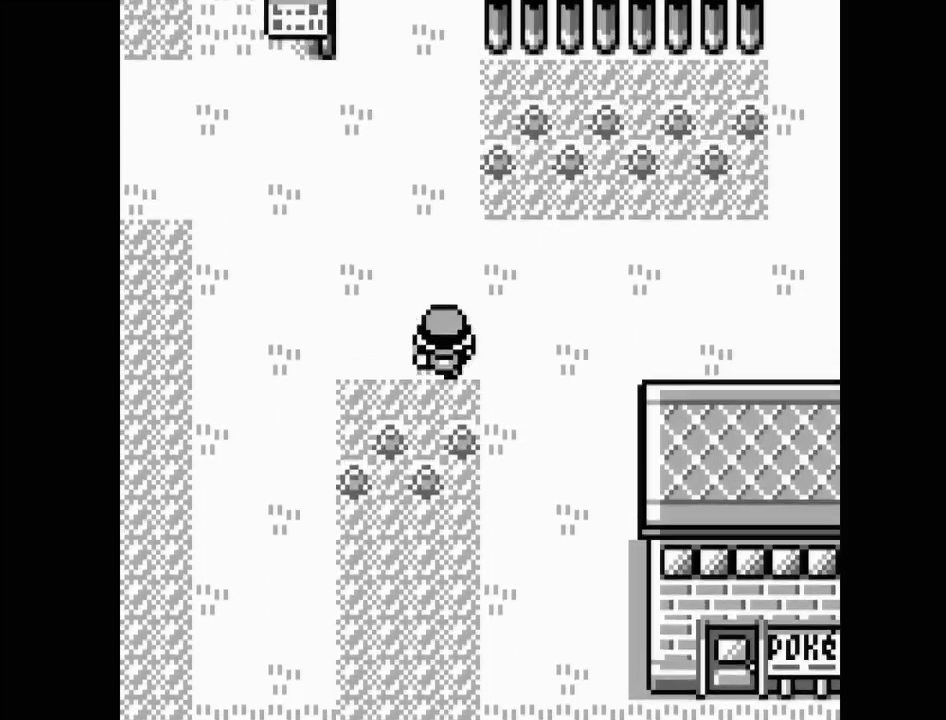
{"buttons": ["DPAD_UP"], "events": []}
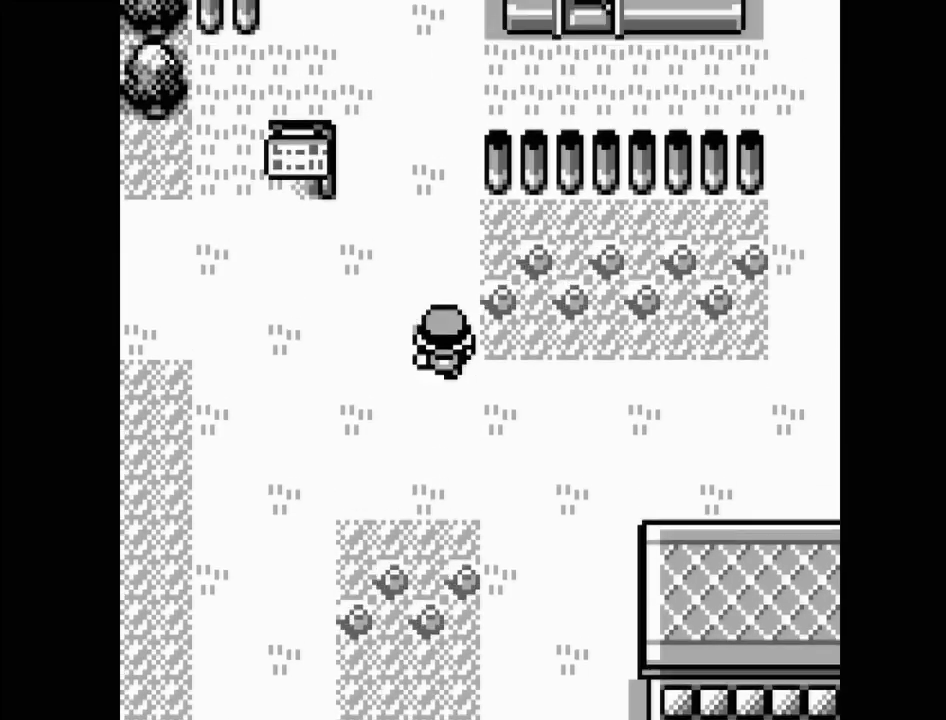
{"buttons": ["DPAD_UP"], "events": []}
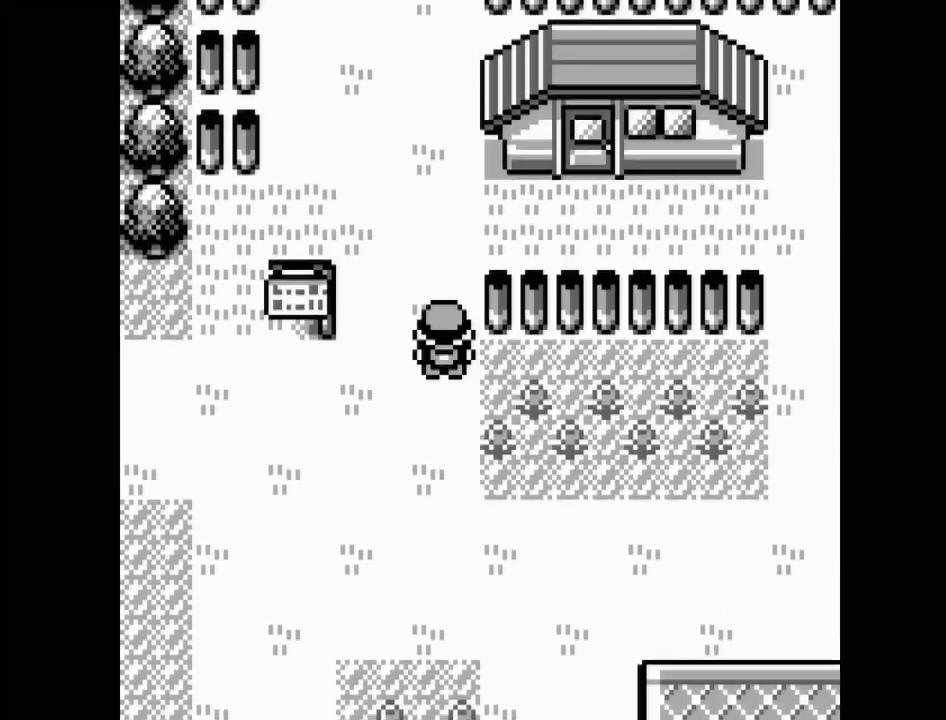
{"buttons": ["DPAD_UP"], "events": []}
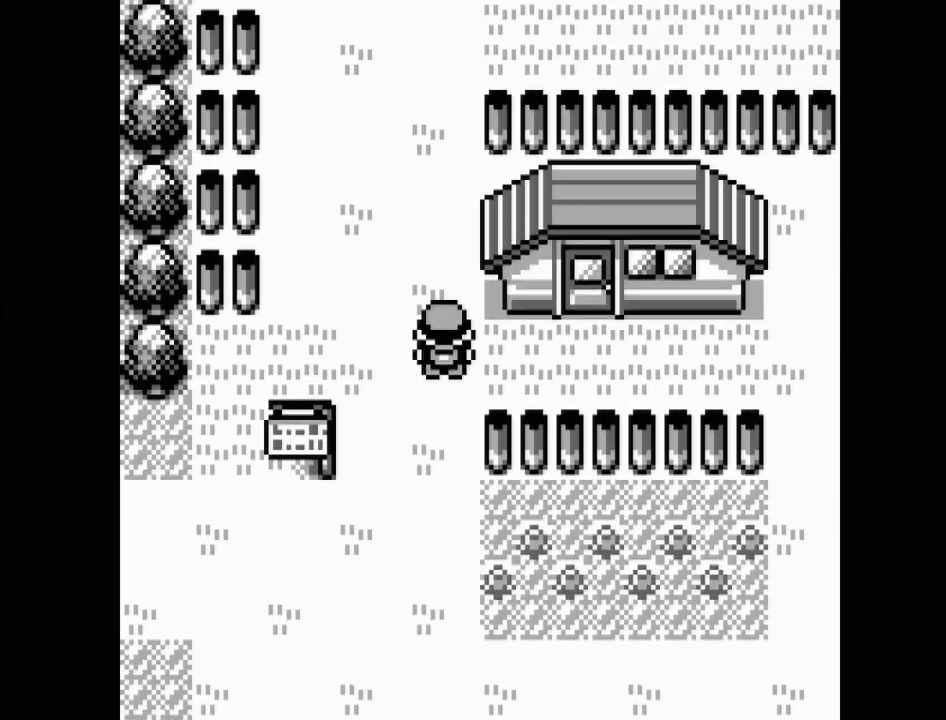
{"buttons": ["DPAD_UP"], "events": []}
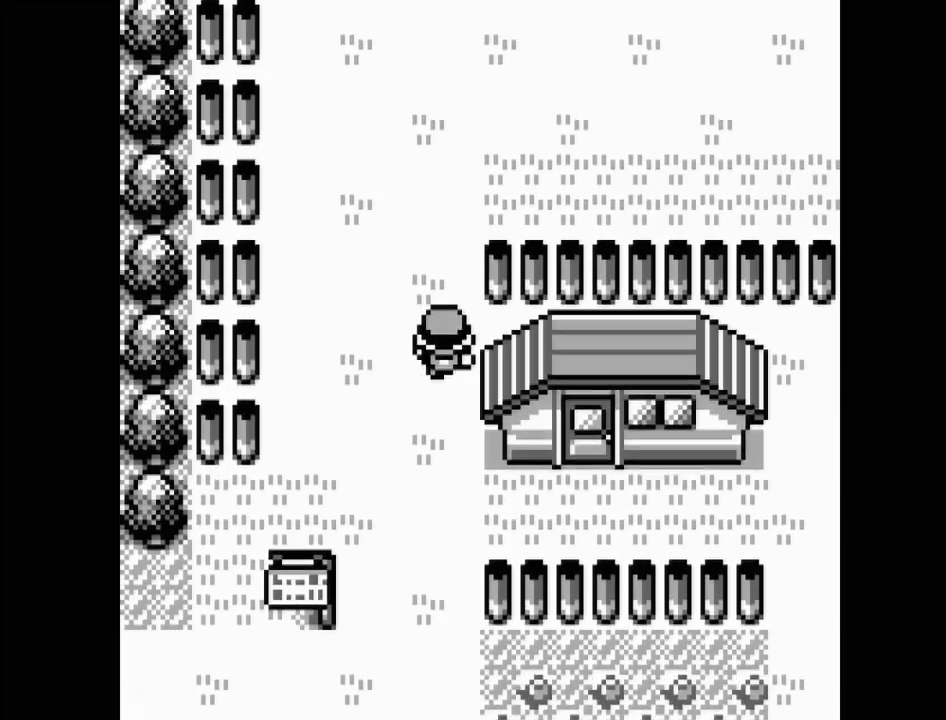
{"buttons": ["DPAD_UP"], "events": []}
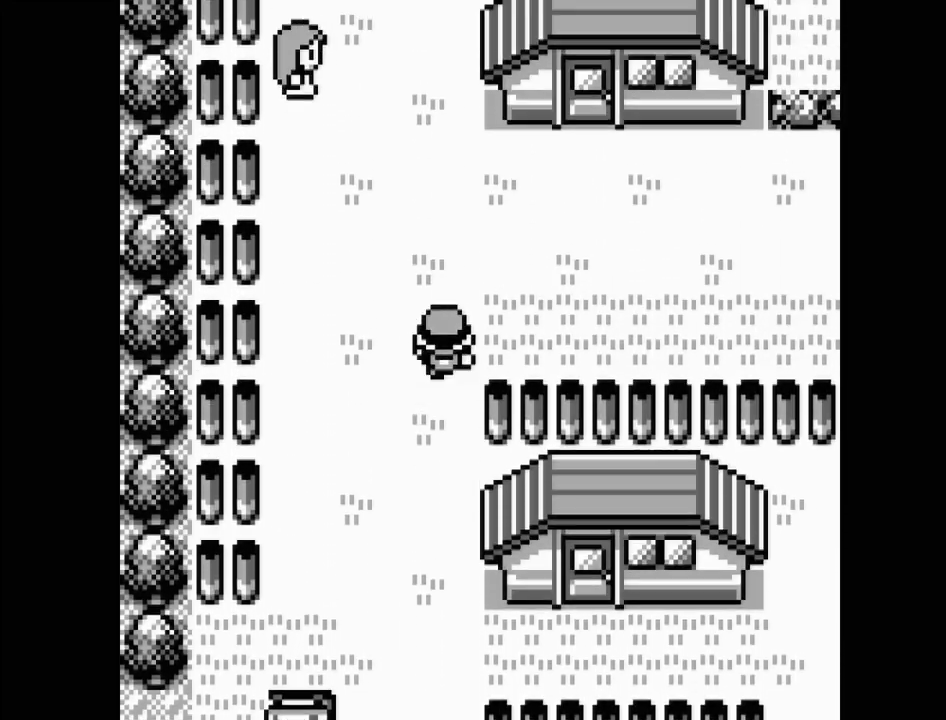
{"buttons": ["DPAD_UP"], "events": []}
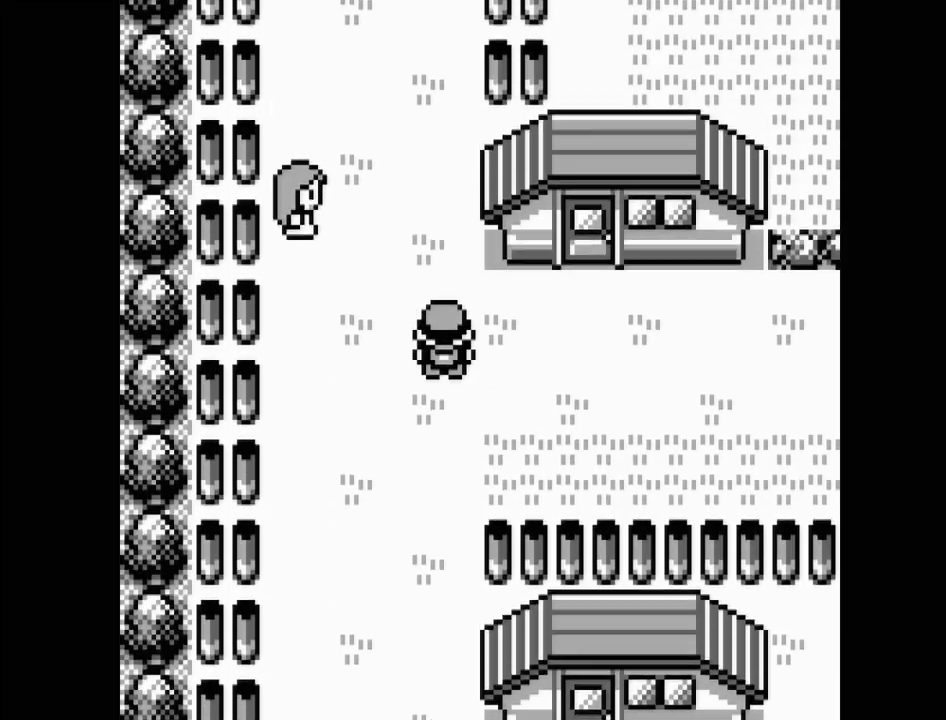
{"buttons": [], "events": [[433, "DPAD_UP", "up"]]}
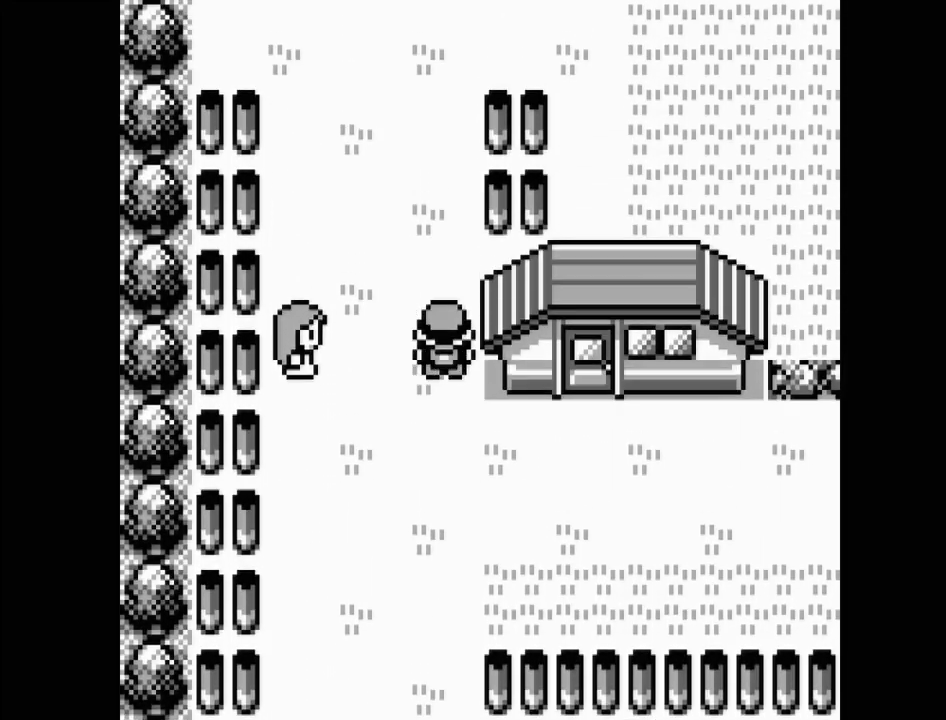
{"buttons": ["DPAD_LEFT"], "events": [[283, "DPAD_LEFT", "down"]]}
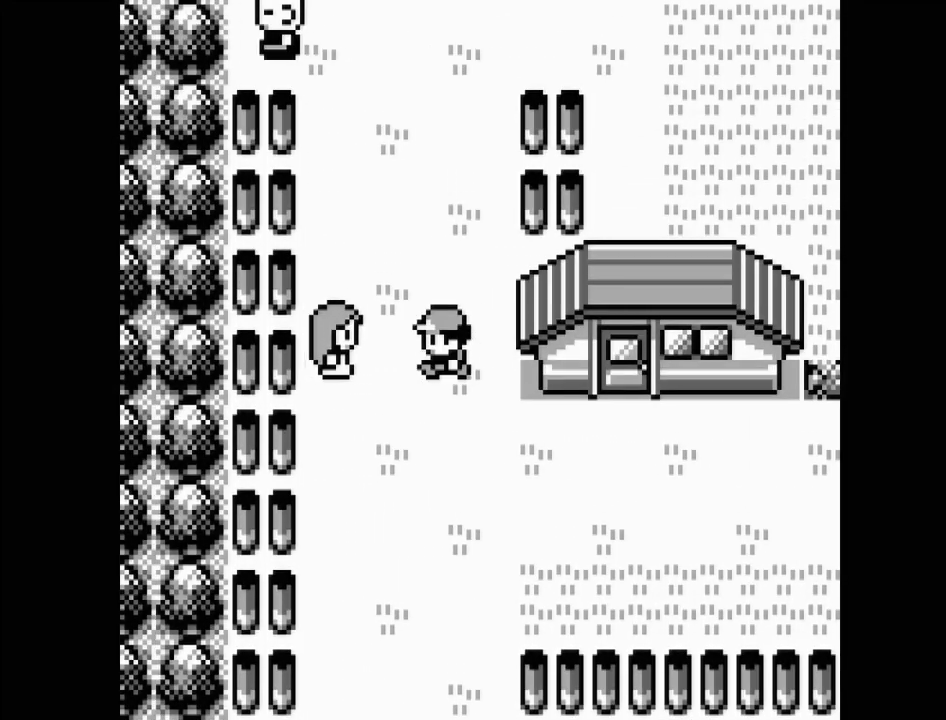
{"buttons": [], "events": [[67, "DPAD_LEFT", "up"], [183, "A", "down"], [300, "A", "up"]]}
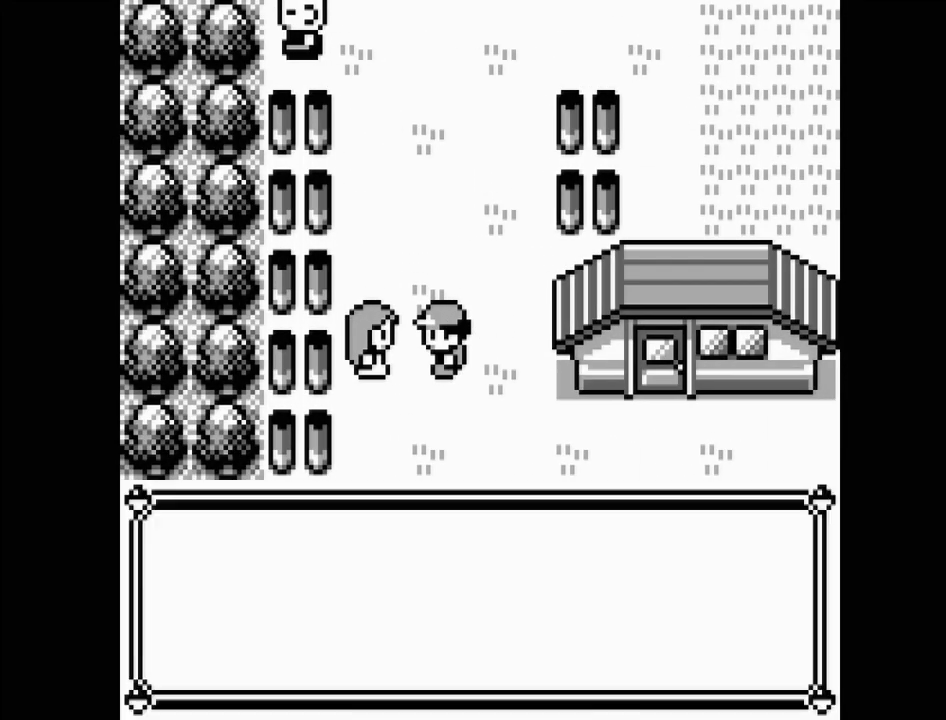
{"buttons": [], "events": []}
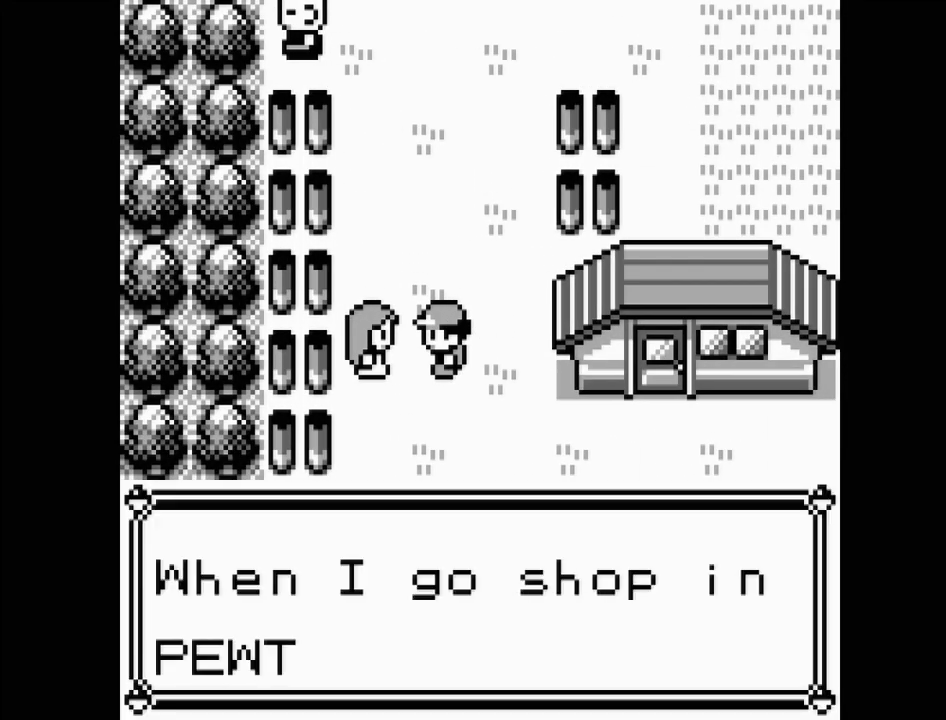
{"buttons": [], "events": []}
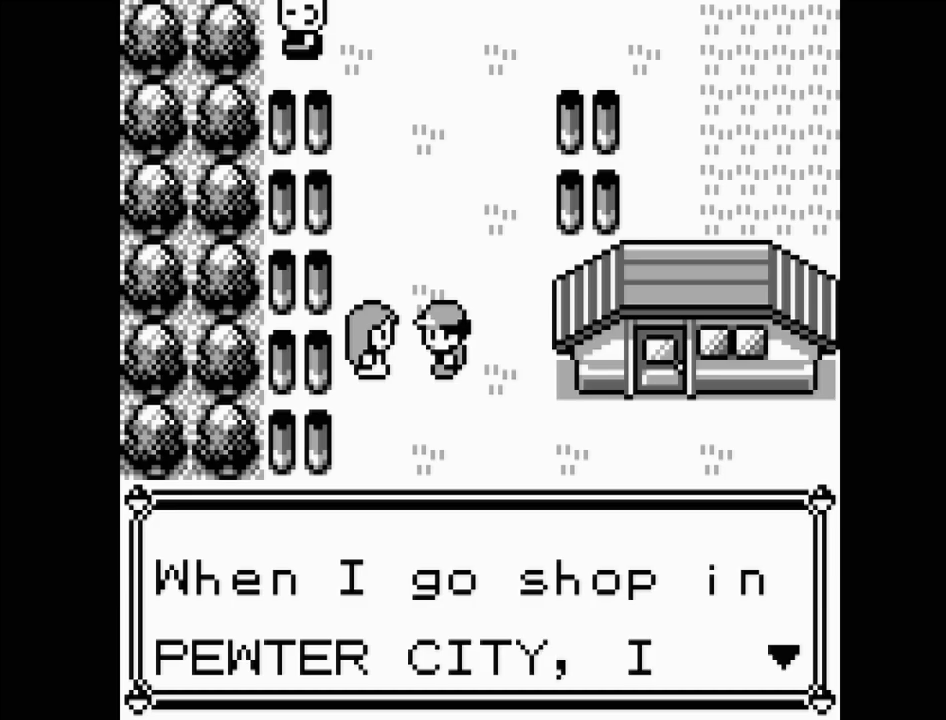
{"buttons": [], "events": [[100, "A", "down"], [200, "A", "up"]]}
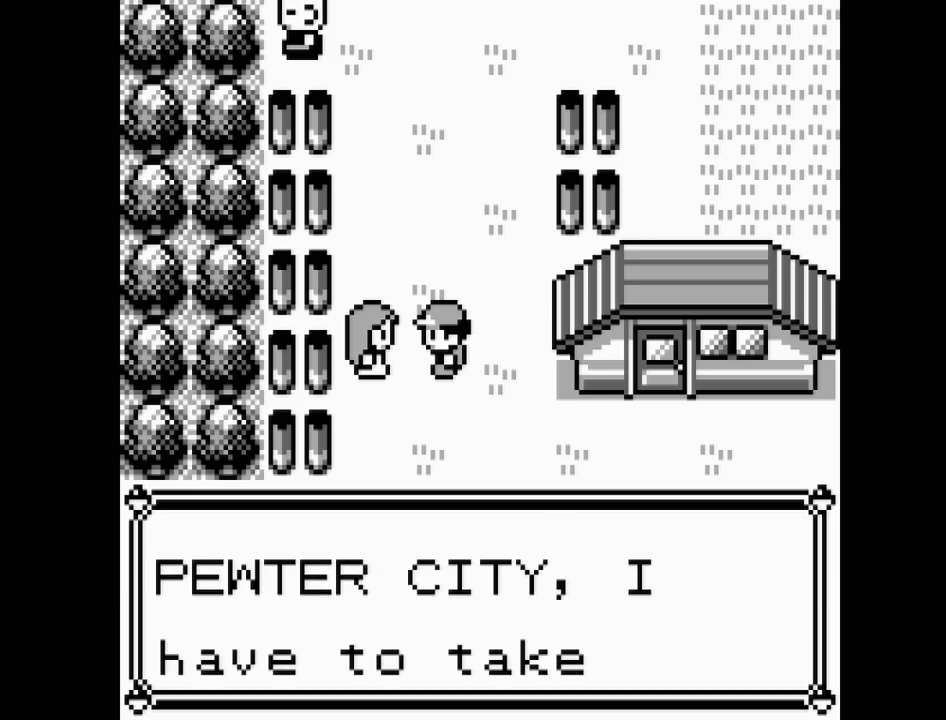
{"buttons": ["A"], "events": [[483, "A", "down"]]}
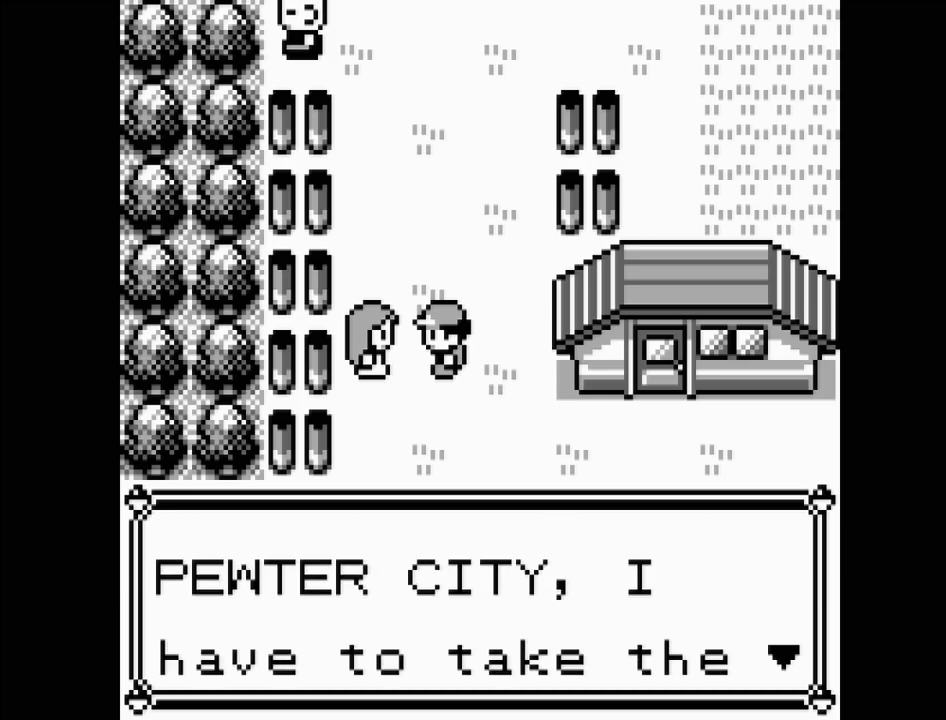
{"buttons": [], "events": [[133, "A", "up"]]}
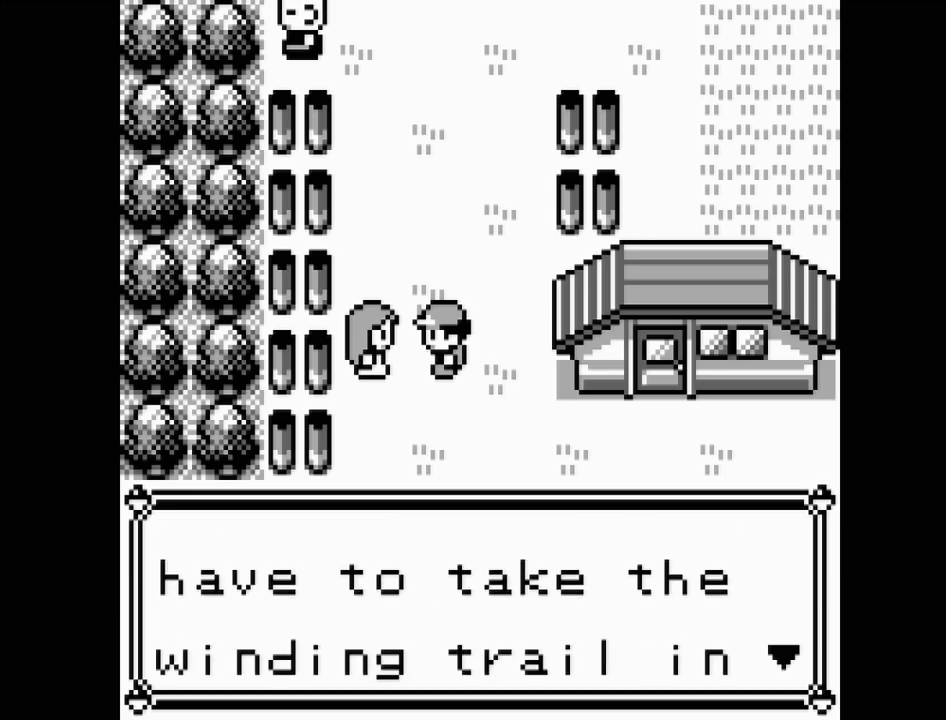
{"buttons": [], "events": [[300, "A", "down"], [433, "A", "up"]]}
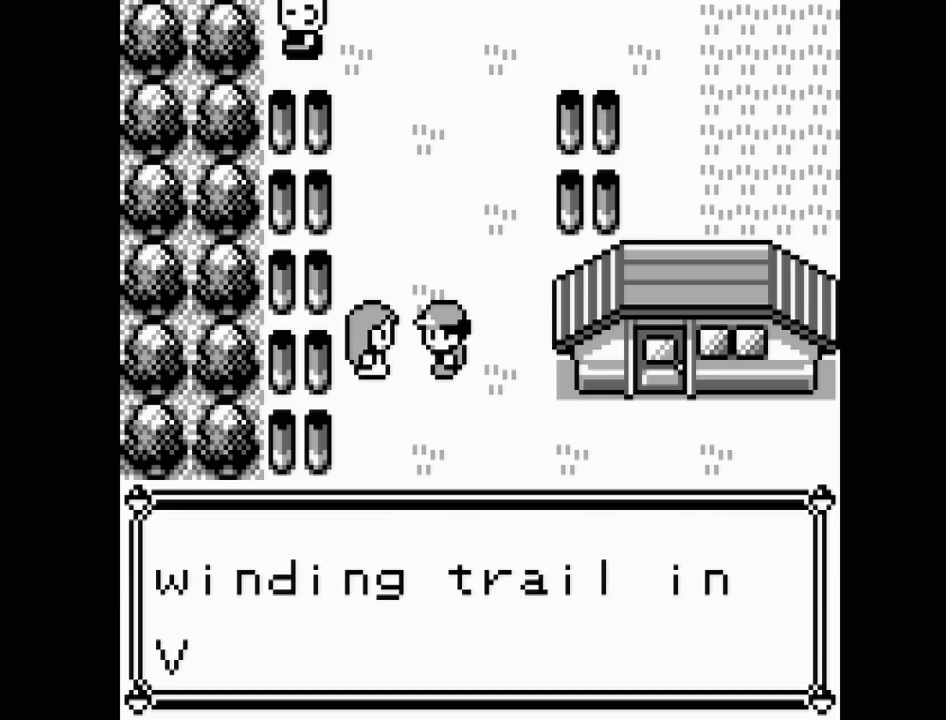
{"buttons": [], "events": []}
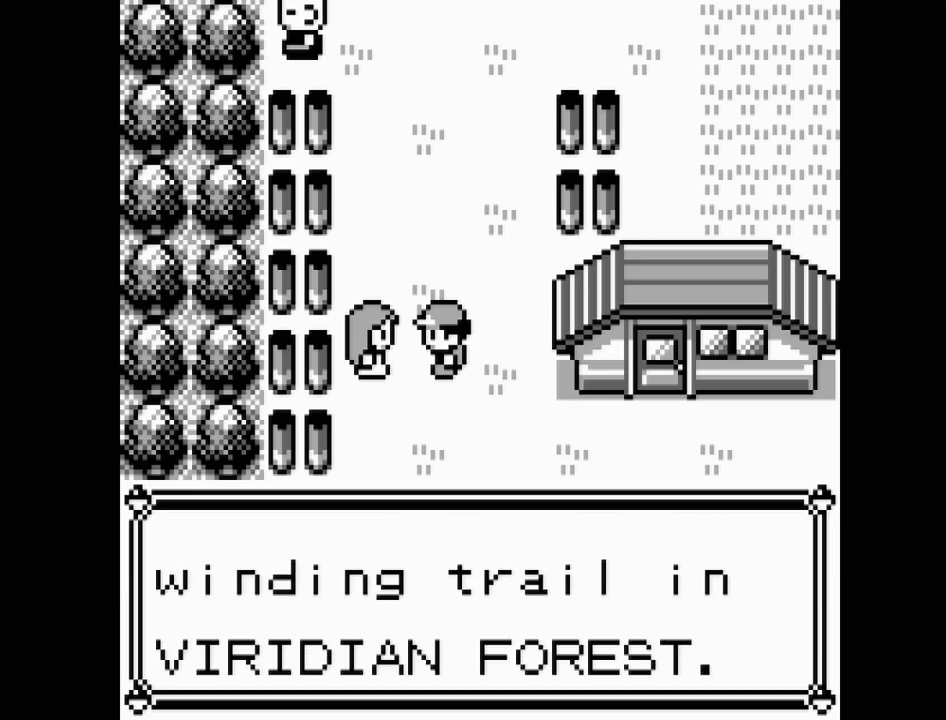
{"buttons": [], "events": [[200, "A", "down"], [367, "A", "up"]]}
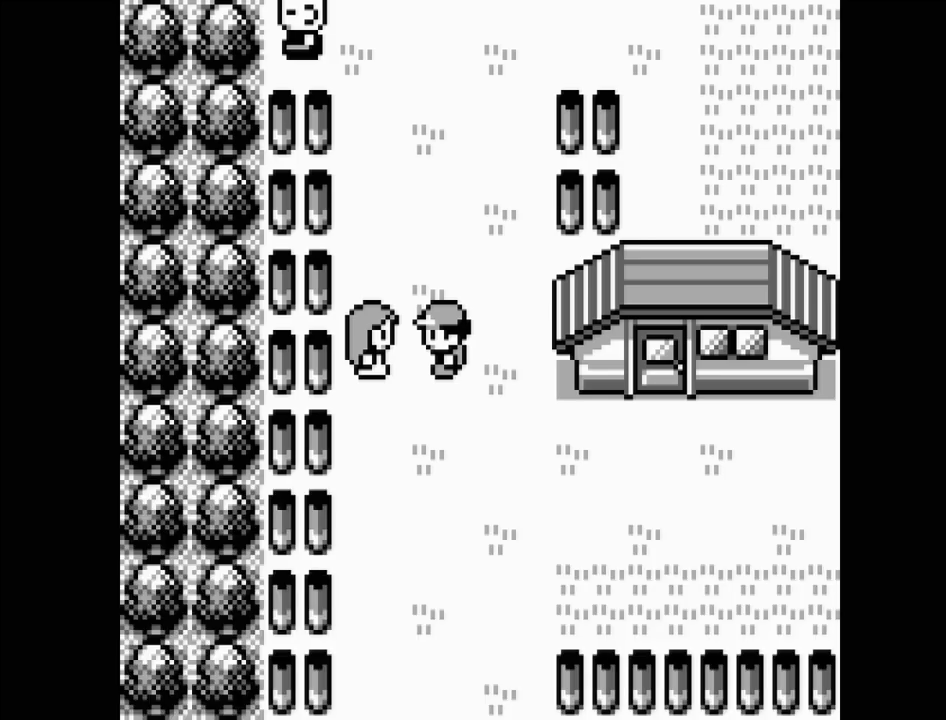
{"buttons": ["DPAD_UP"], "events": [[217, "DPAD_UP", "down"]]}
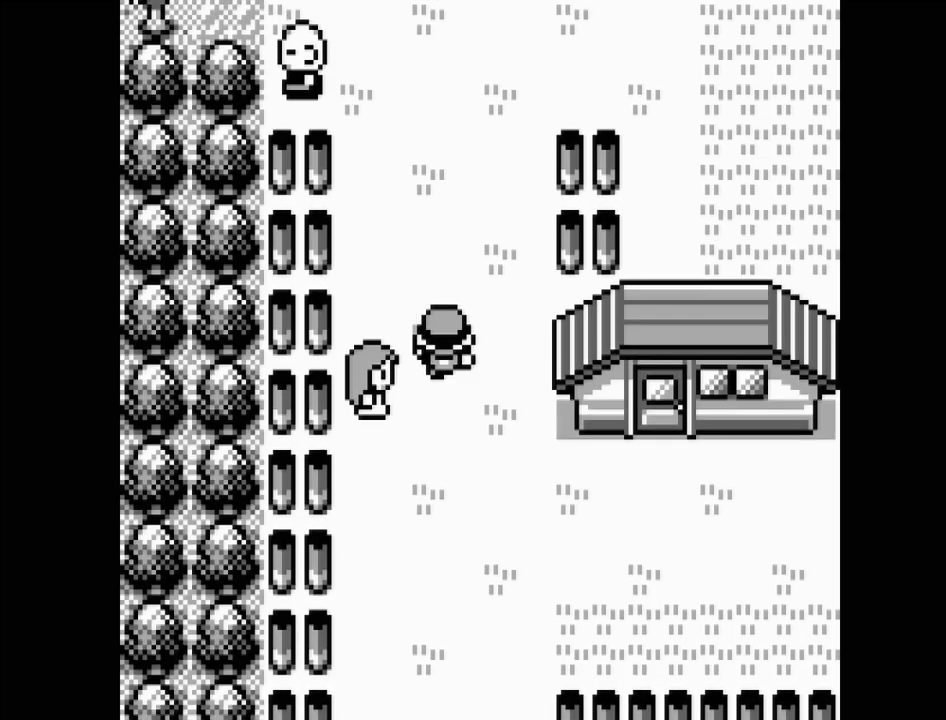
{"buttons": ["DPAD_UP"], "events": []}
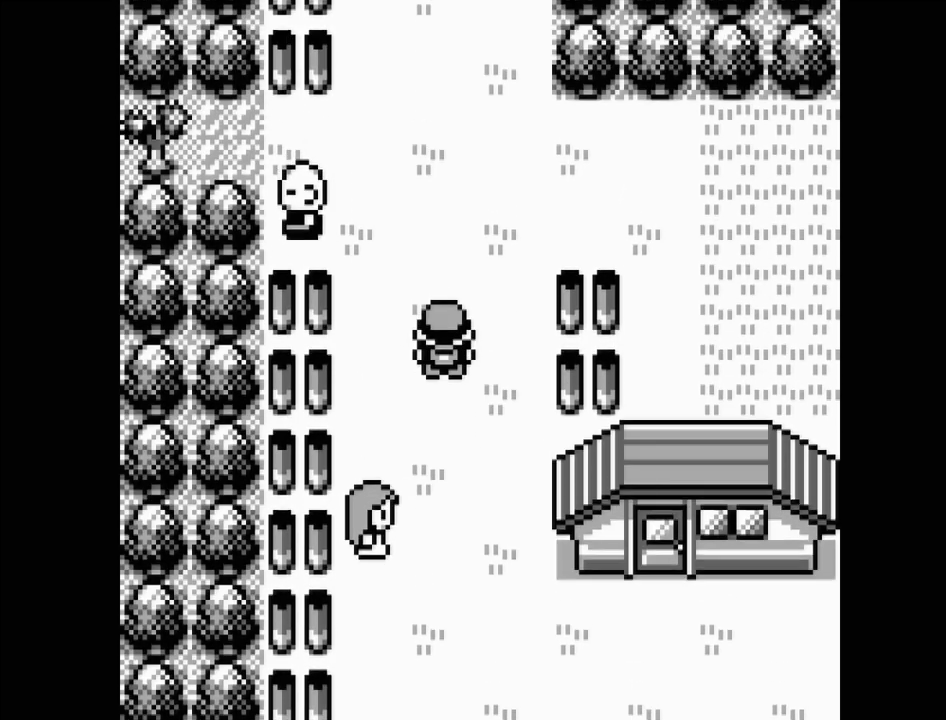
{"buttons": ["DPAD_LEFT"], "events": [[300, "DPAD_UP", "up"], [450, "DPAD_LEFT", "down"]]}
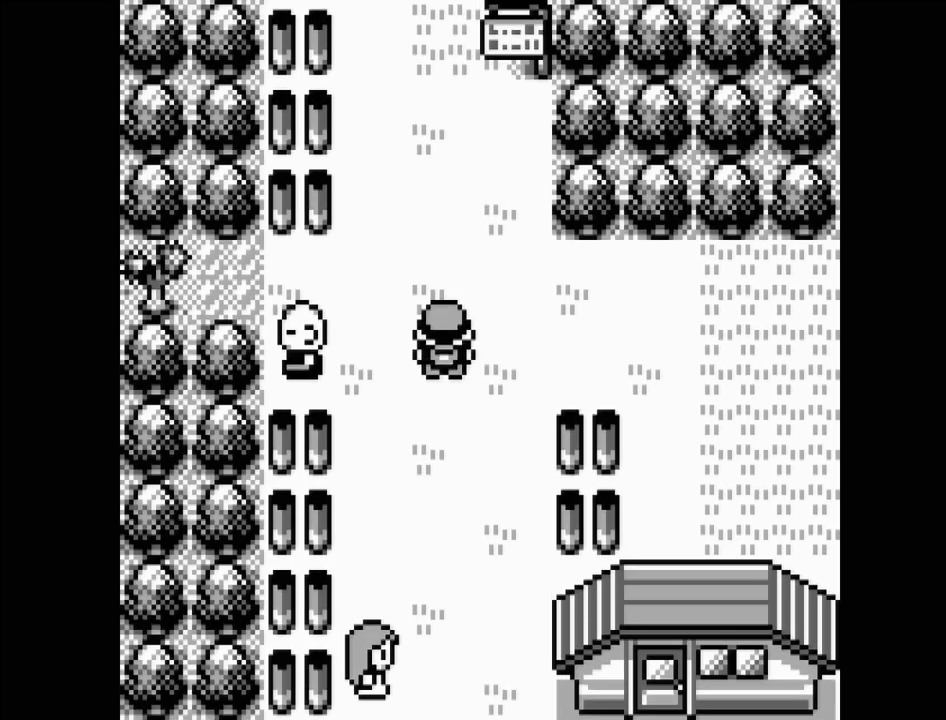
{"buttons": [], "events": [[217, "DPAD_LEFT", "up"], [350, "A", "down"], [500, "A", "up"]]}
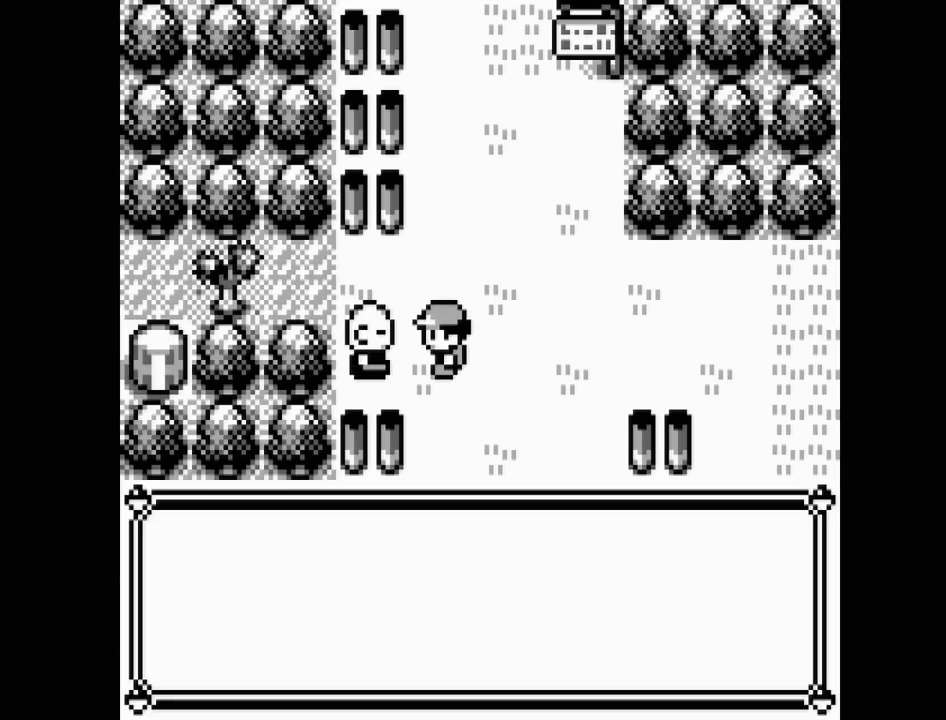
{"buttons": [], "events": []}
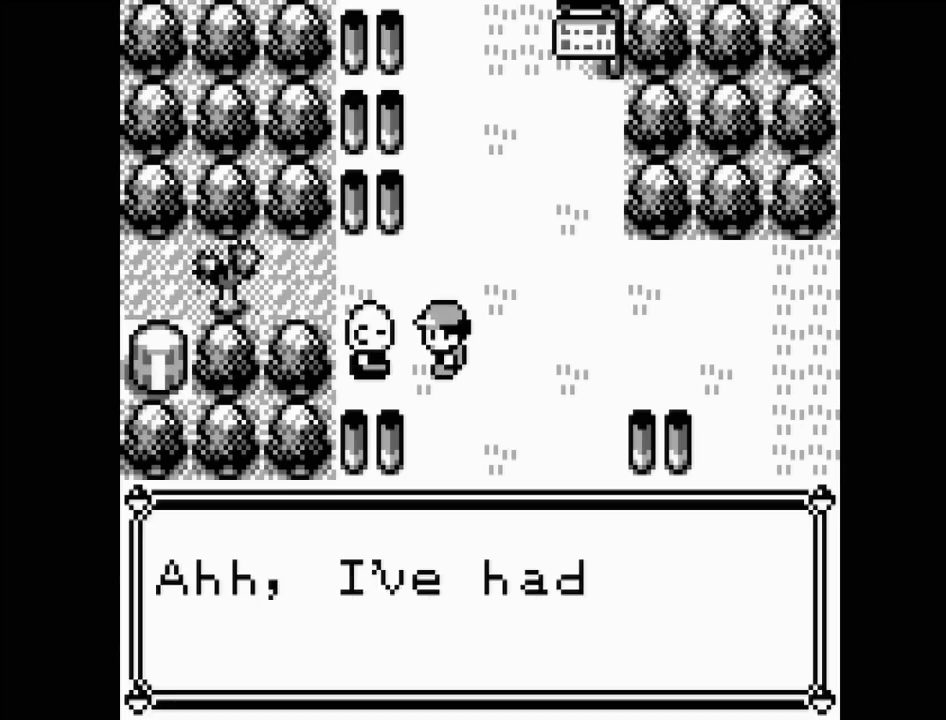
{"buttons": ["A"], "events": [[500, "A", "down"]]}
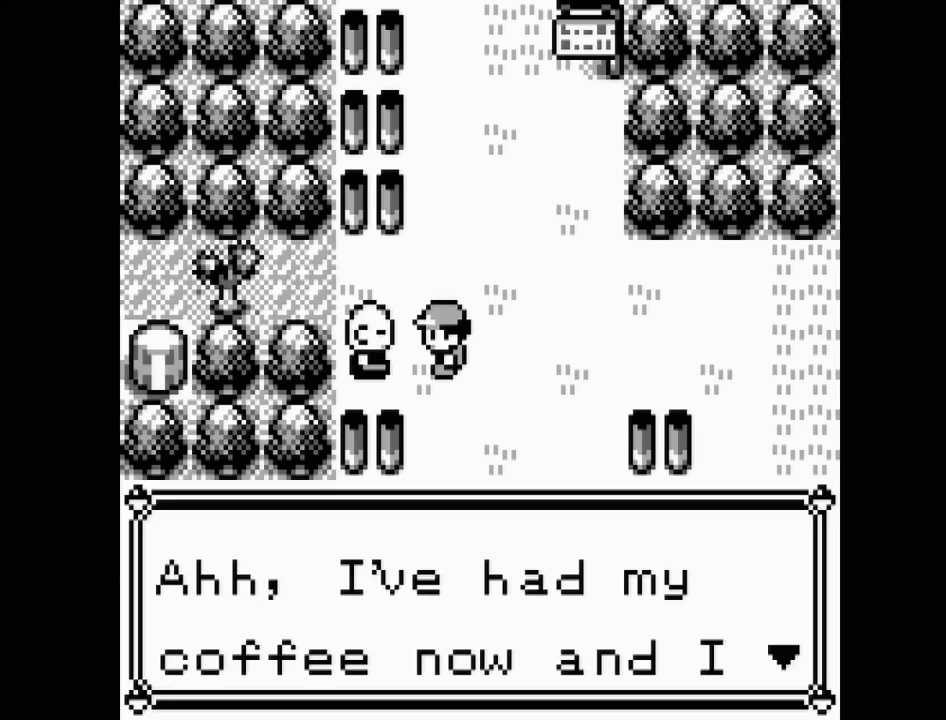
{"buttons": [], "events": [[183, "A", "up"]]}
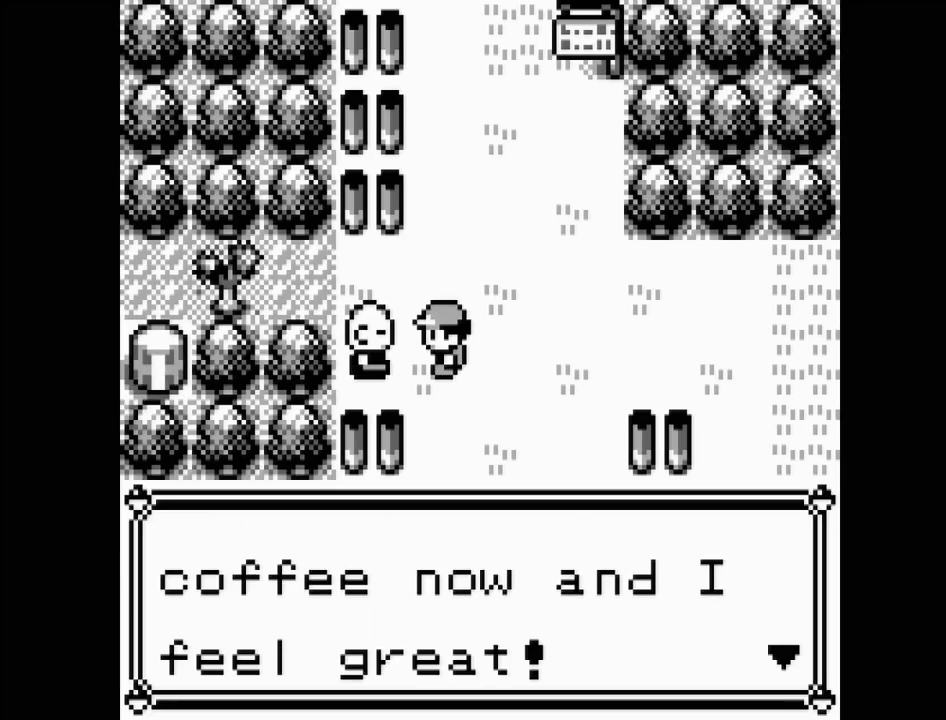
{"buttons": [], "events": [[383, "A", "down"], [500, "A", "up"]]}
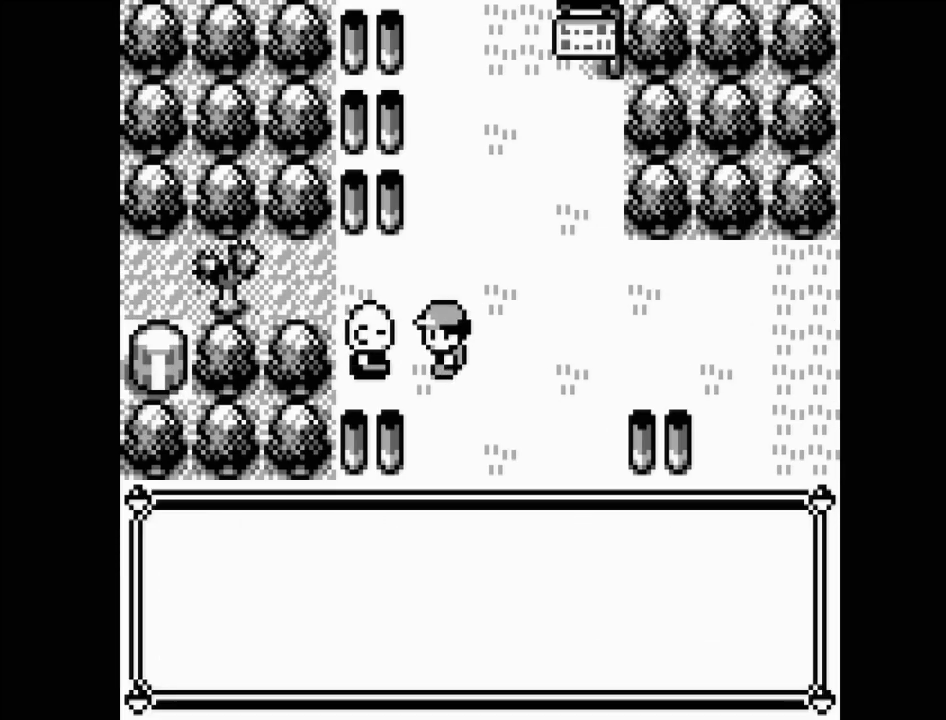
{"buttons": [], "events": []}
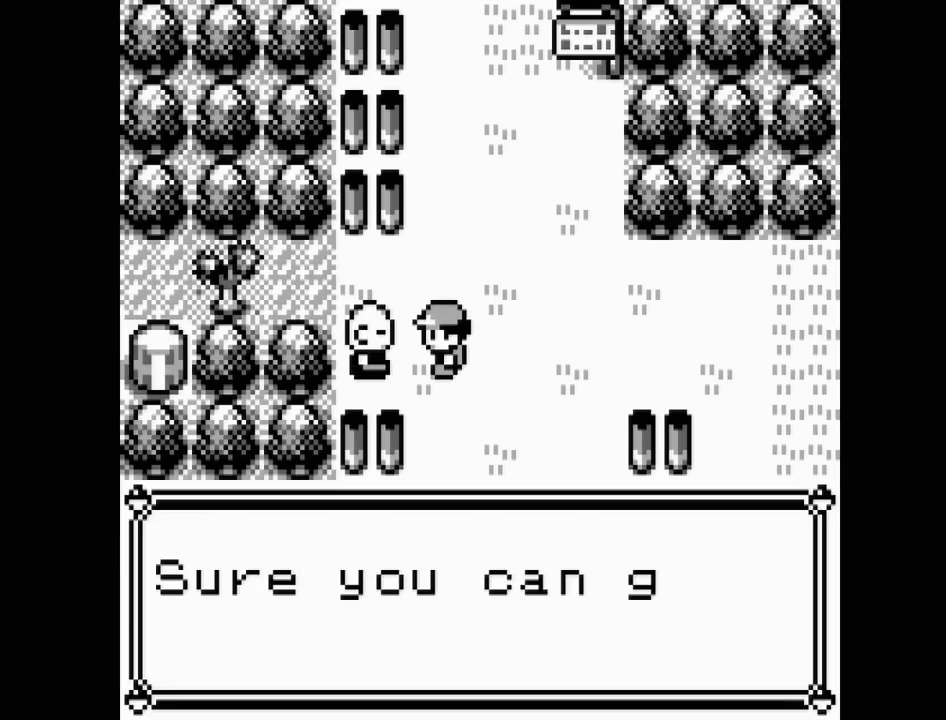
{"buttons": [], "events": []}